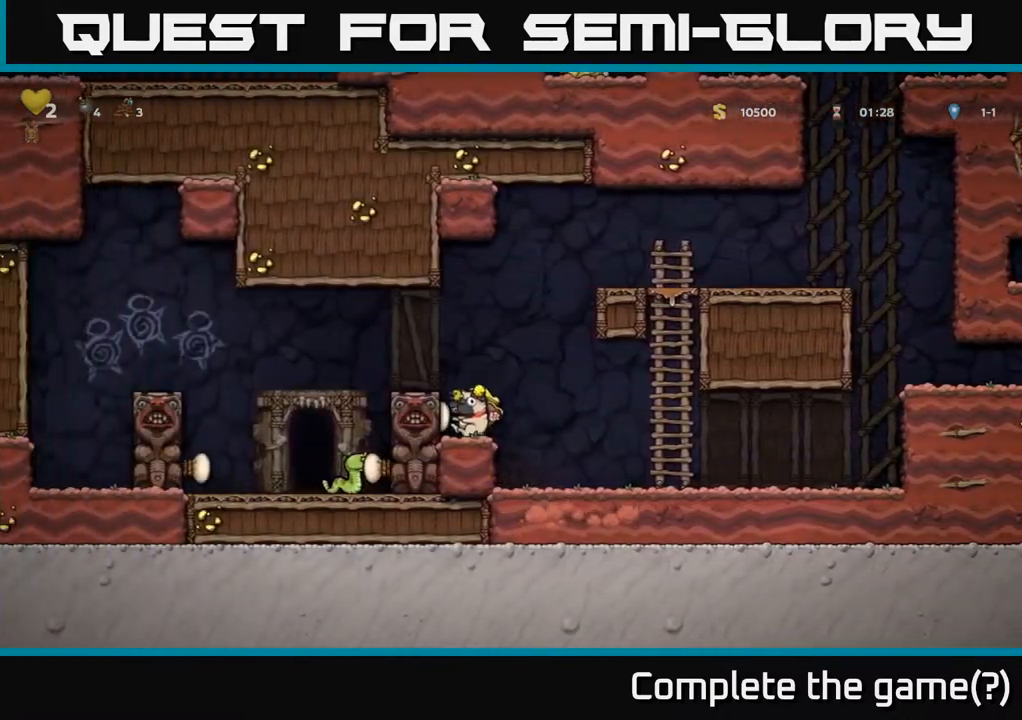
Gameplay with a controller (Xbox layout); each line is a JSON object with the inputs held at the frame after it. "events" lists button and stick changes between this image and that frame as [ms after this image, input, new state], when the widget could be followed in between.
{"buttons": [], "left_stick": "center", "right_stick": "center", "events": [[17, "A", "down"], [233, "A", "up"], [300, "DPAD_LEFT", "down"], [383, "DPAD_LEFT", "up"]]}
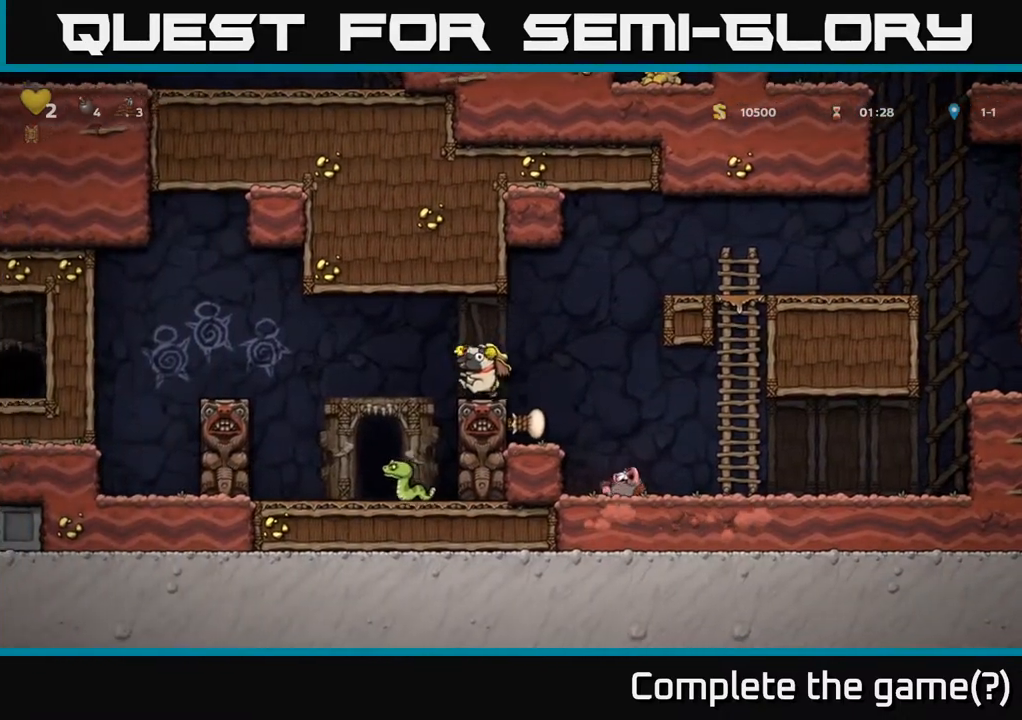
{"buttons": ["A", "DPAD_LEFT"], "left_stick": "center", "right_stick": "center", "events": [[500, "A", "down"], [500, "DPAD_LEFT", "down"]]}
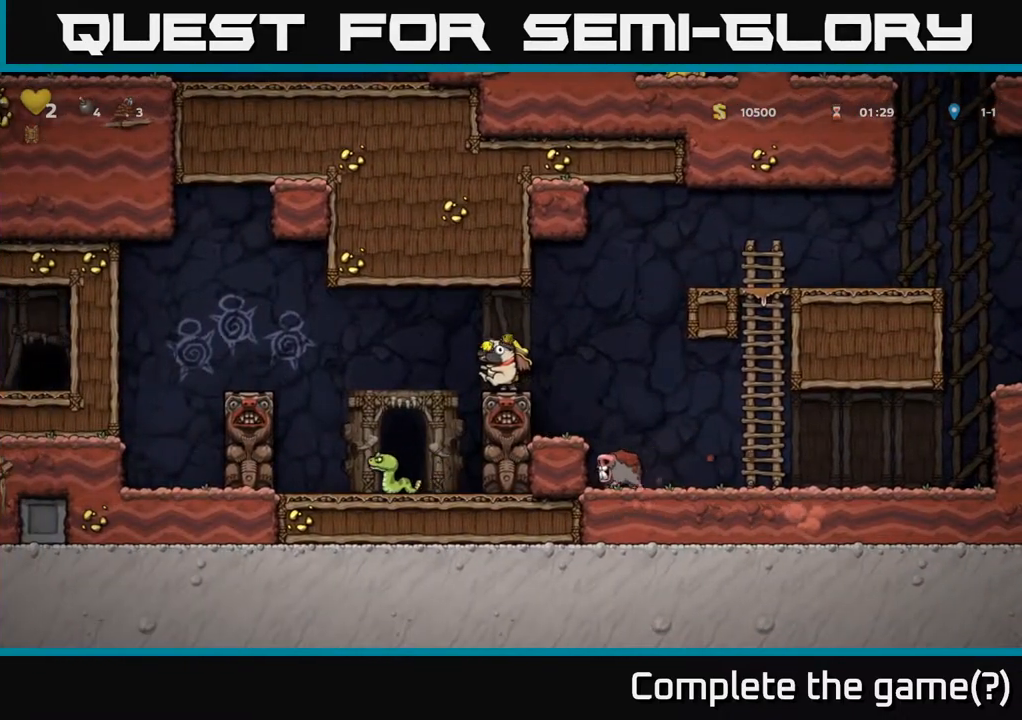
{"buttons": [], "left_stick": "center", "right_stick": "center", "events": [[83, "A", "up"], [183, "DPAD_LEFT", "up"]]}
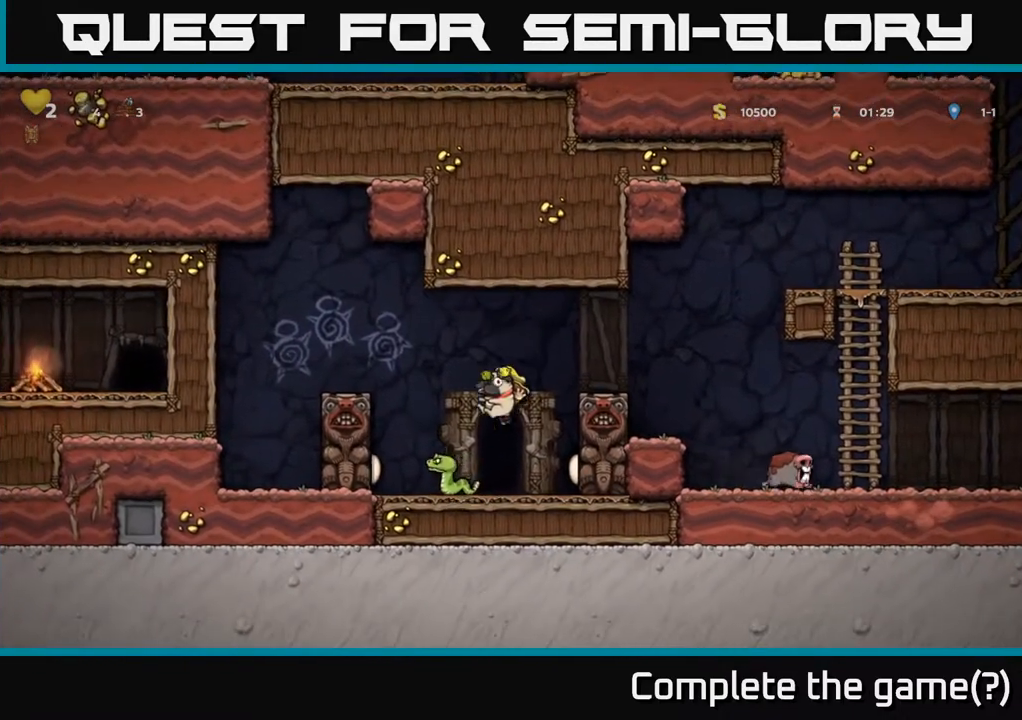
{"buttons": ["A"], "left_stick": "center", "right_stick": "center", "events": [[150, "A", "down"]]}
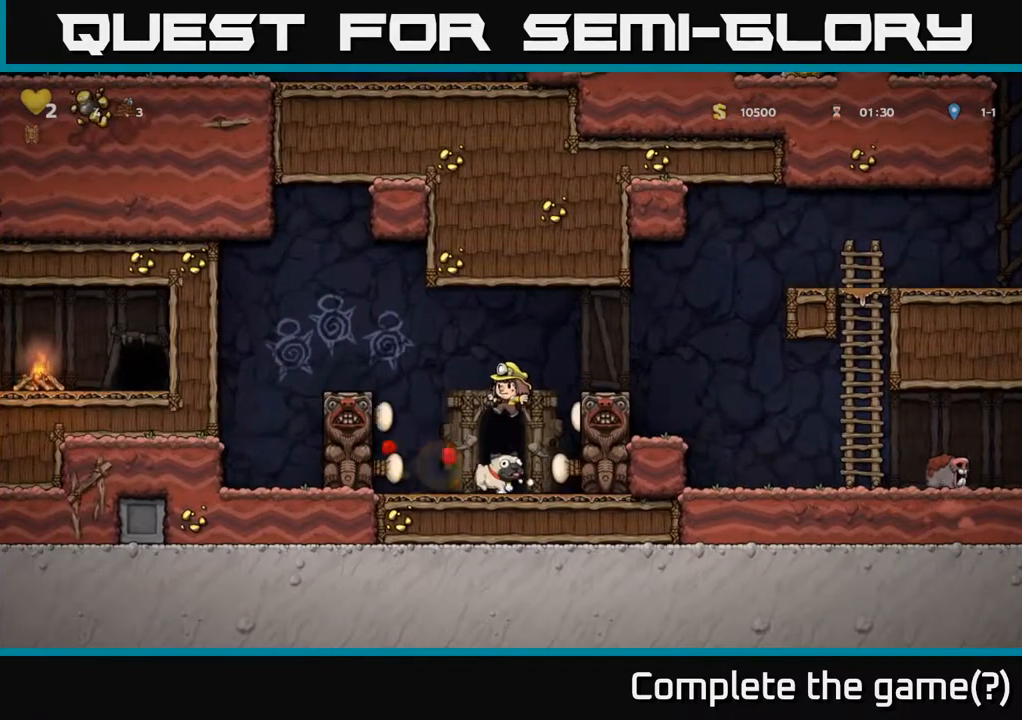
{"buttons": [], "left_stick": "center", "right_stick": "center", "events": [[67, "A", "up"]]}
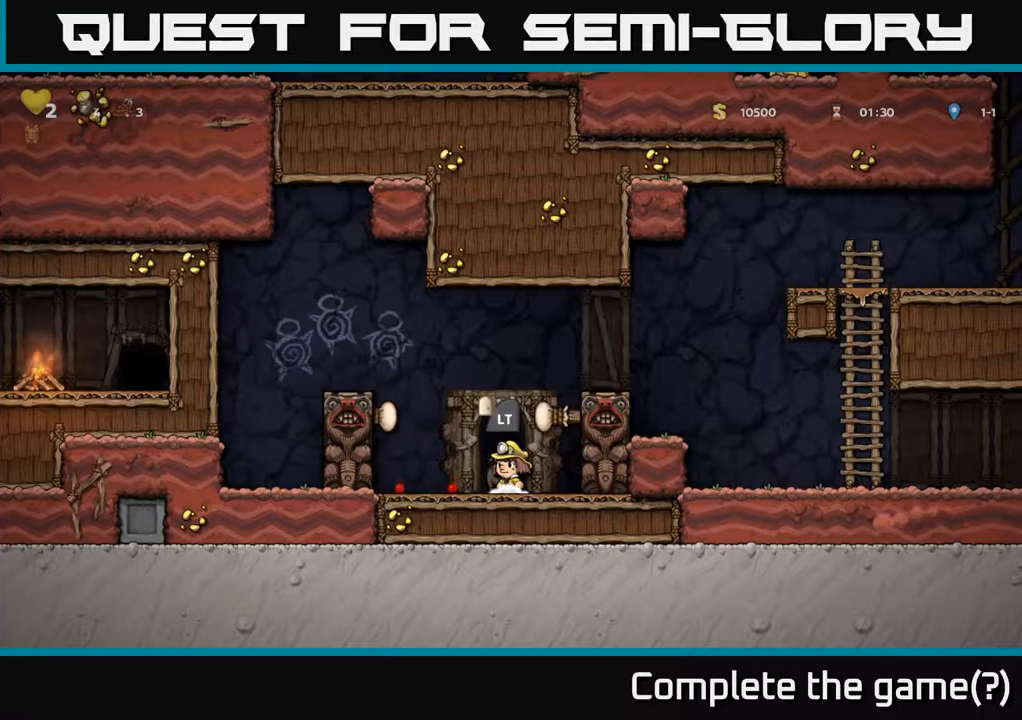
{"buttons": ["DPAD_LEFT"], "left_stick": "center", "right_stick": "center", "events": [[83, "DPAD_LEFT", "down"], [133, "A", "down"], [350, "A", "up"]]}
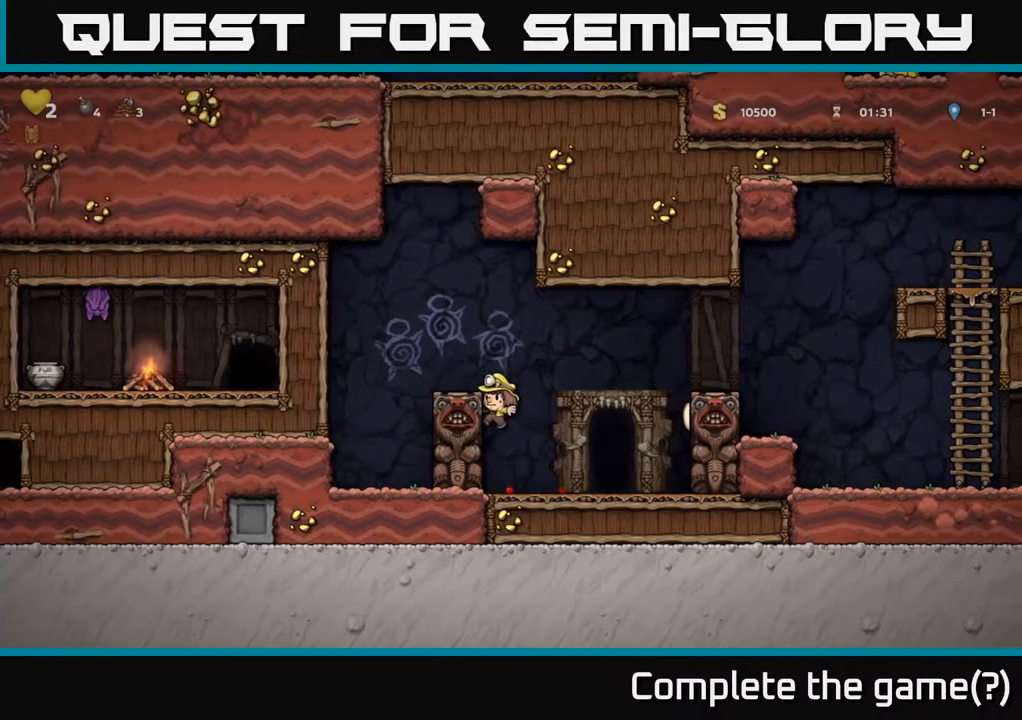
{"buttons": [], "left_stick": "center", "right_stick": "center", "events": [[100, "A", "down"], [217, "A", "up"], [283, "DPAD_LEFT", "up"]]}
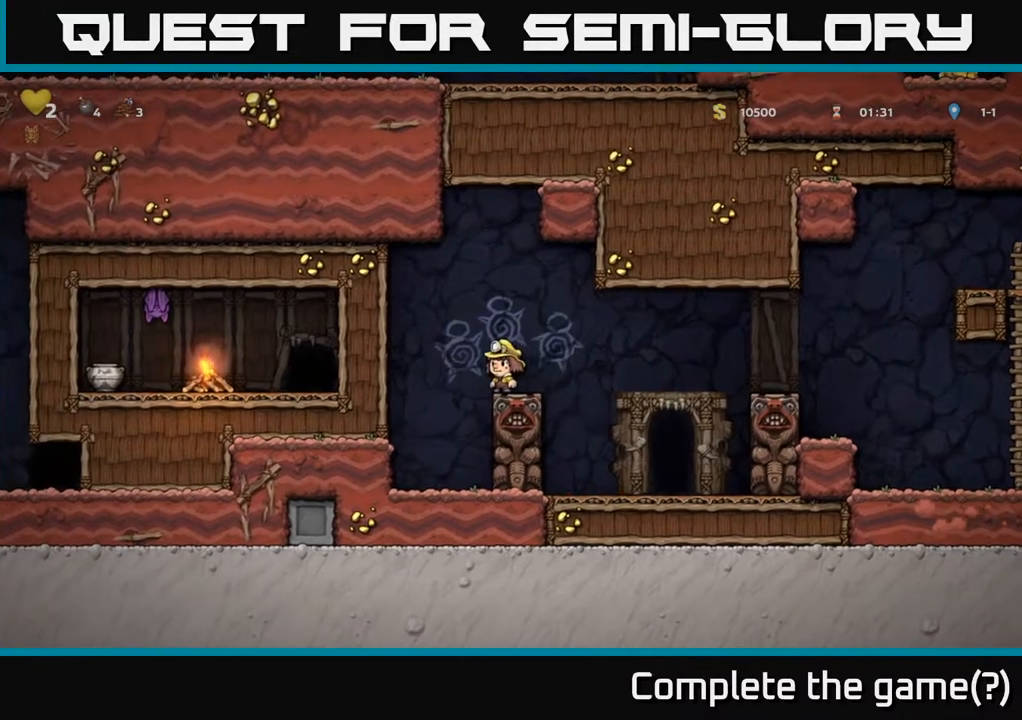
{"buttons": ["DPAD_LEFT"], "left_stick": "center", "right_stick": "center", "events": [[17, "DPAD_LEFT", "down"], [83, "A", "down"], [283, "A", "up"], [350, "A", "down"], [450, "A", "up"]]}
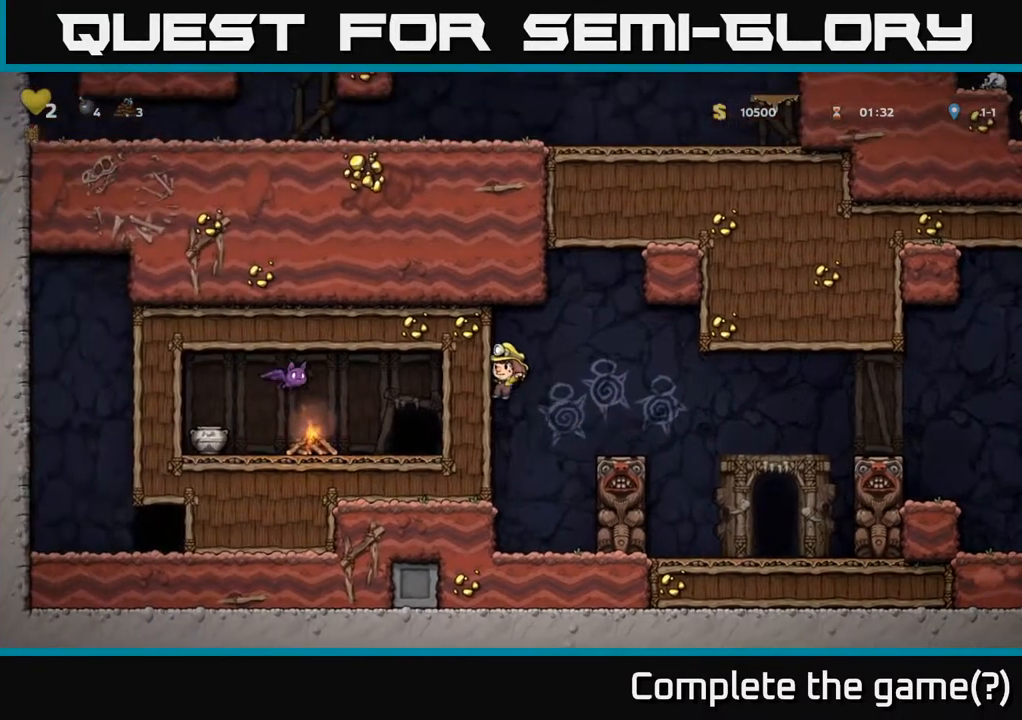
{"buttons": [], "left_stick": "center", "right_stick": "center", "events": [[50, "DPAD_LEFT", "up"]]}
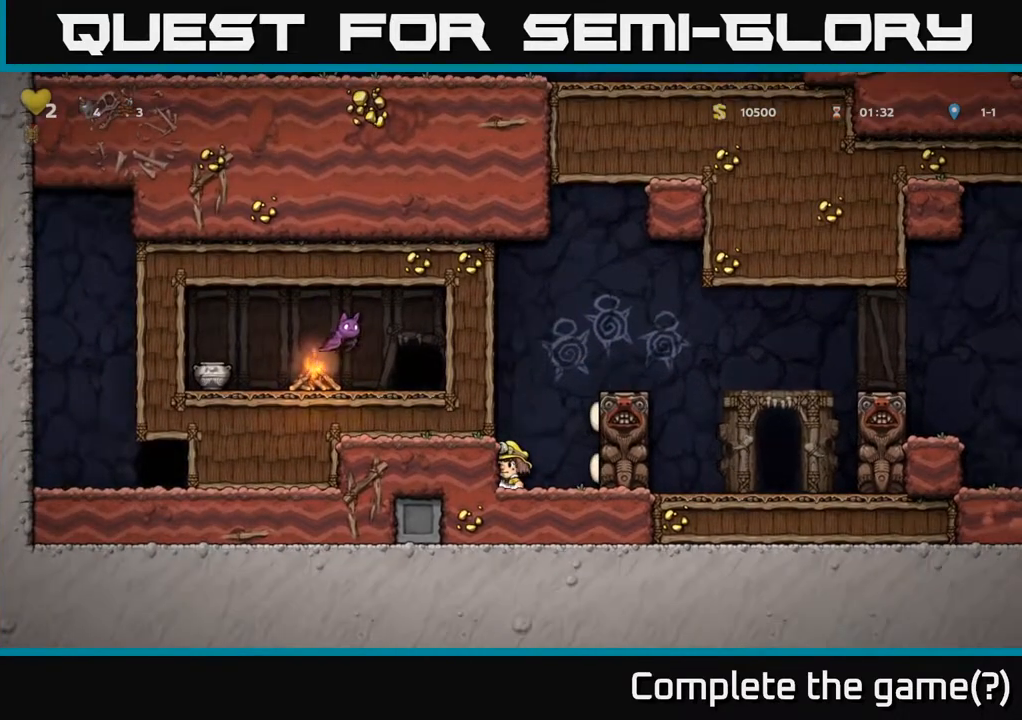
{"buttons": [], "left_stick": "center", "right_stick": "center", "events": []}
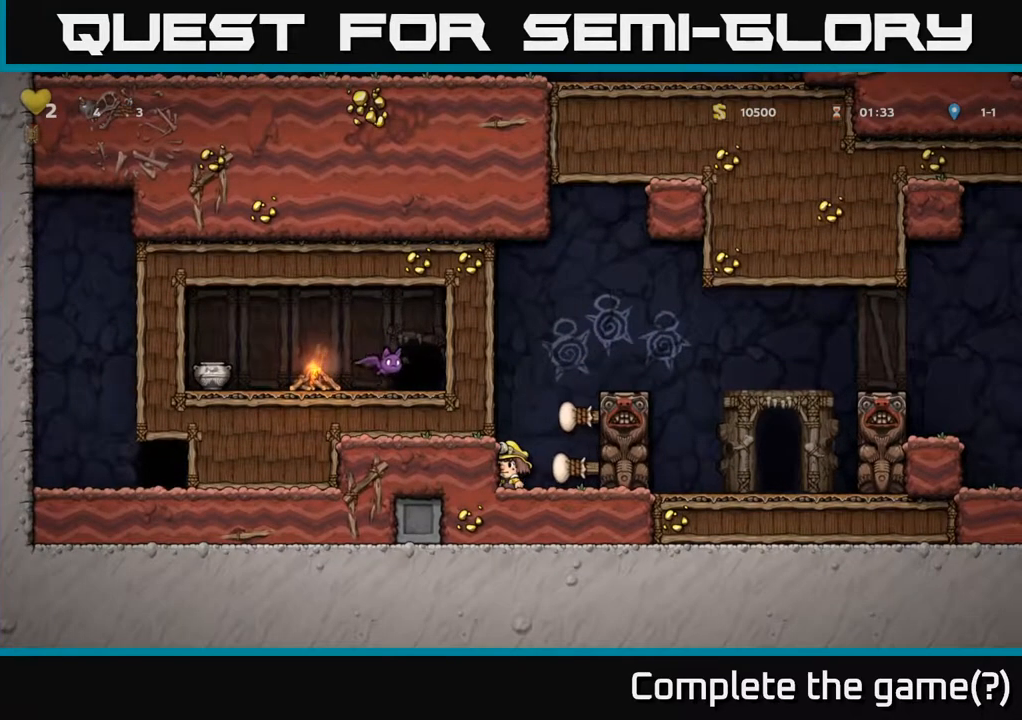
{"buttons": ["DPAD_RIGHT"], "left_stick": "center", "right_stick": "center", "events": [[167, "A", "down"], [217, "DPAD_RIGHT", "down"], [317, "A", "up"]]}
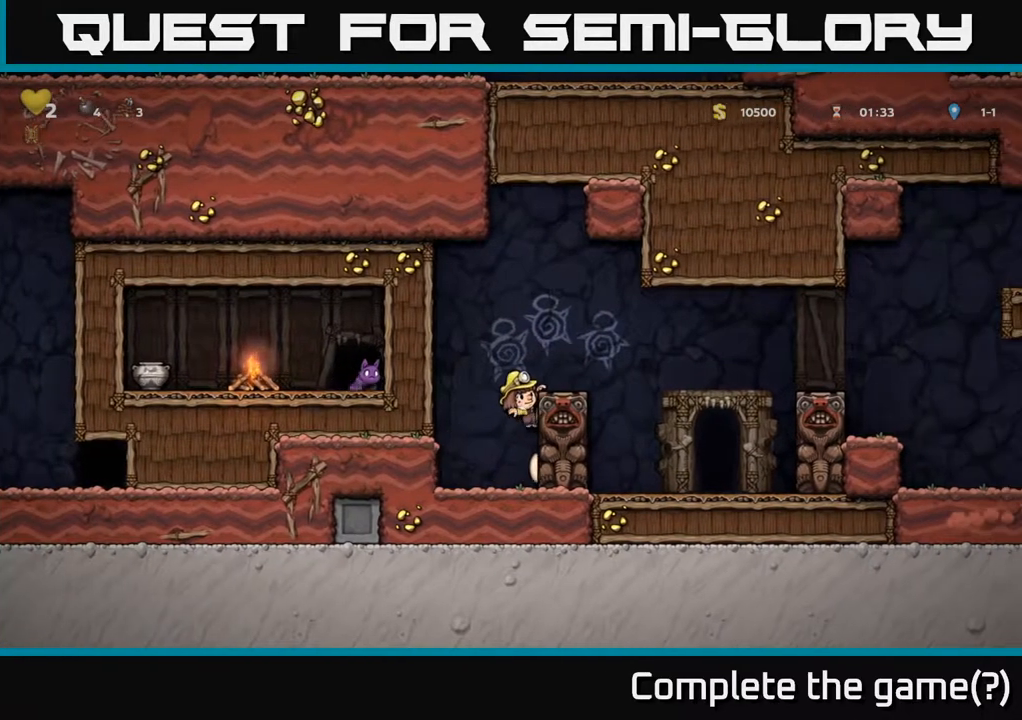
{"buttons": [], "left_stick": "center", "right_stick": "center", "events": [[67, "A", "down"], [217, "A", "up"], [283, "DPAD_RIGHT", "up"]]}
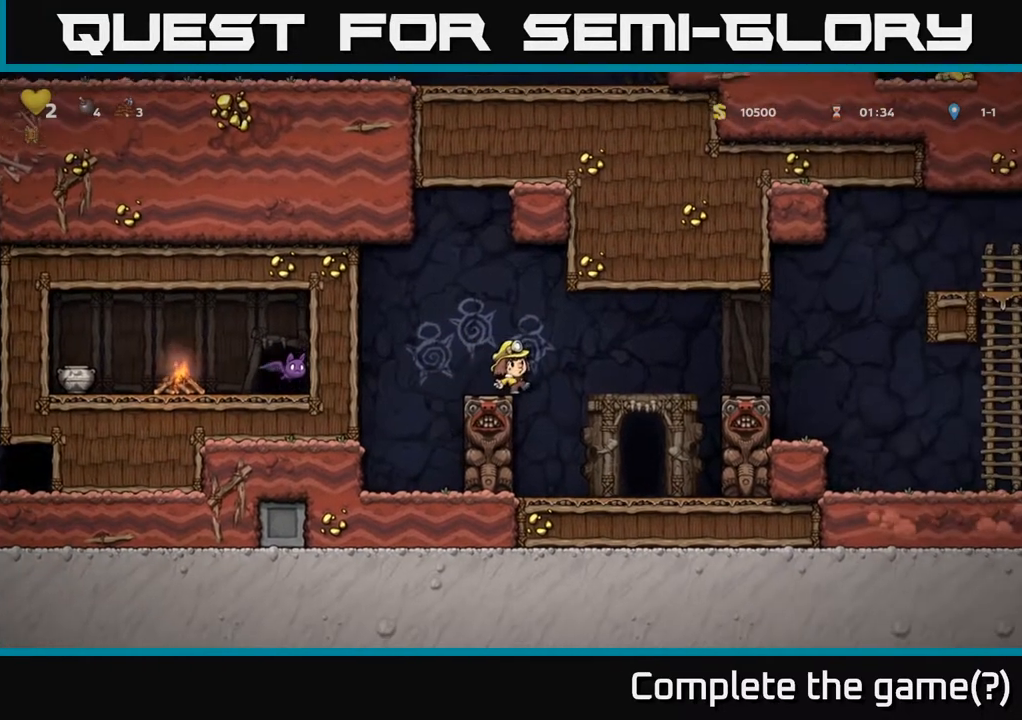
{"buttons": ["A"], "left_stick": "center", "right_stick": "center", "events": [[133, "DPAD_LEFT", "down"], [183, "DPAD_LEFT", "up"], [417, "A", "down"]]}
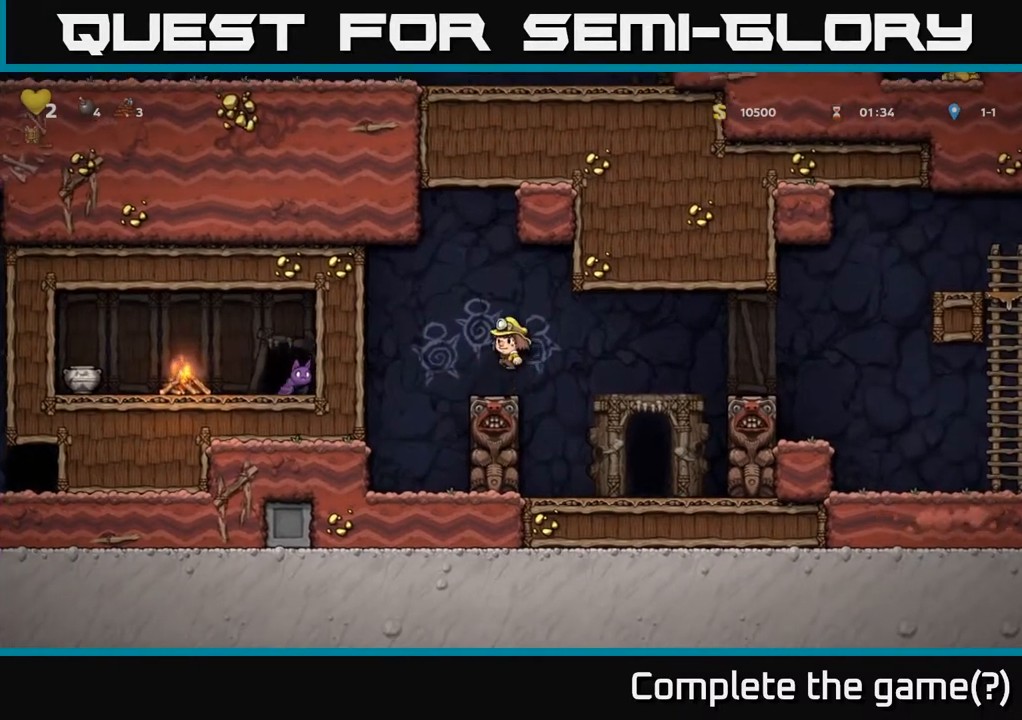
{"buttons": [], "left_stick": "center", "right_stick": "center", "events": [[300, "A", "up"]]}
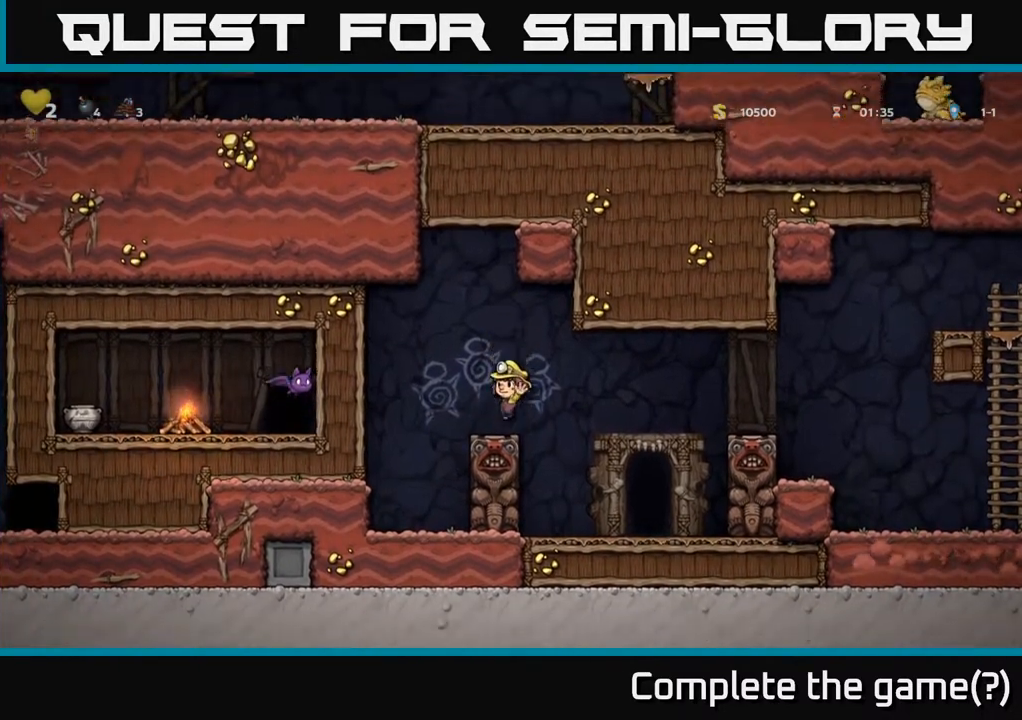
{"buttons": [], "left_stick": "center", "right_stick": "center", "events": []}
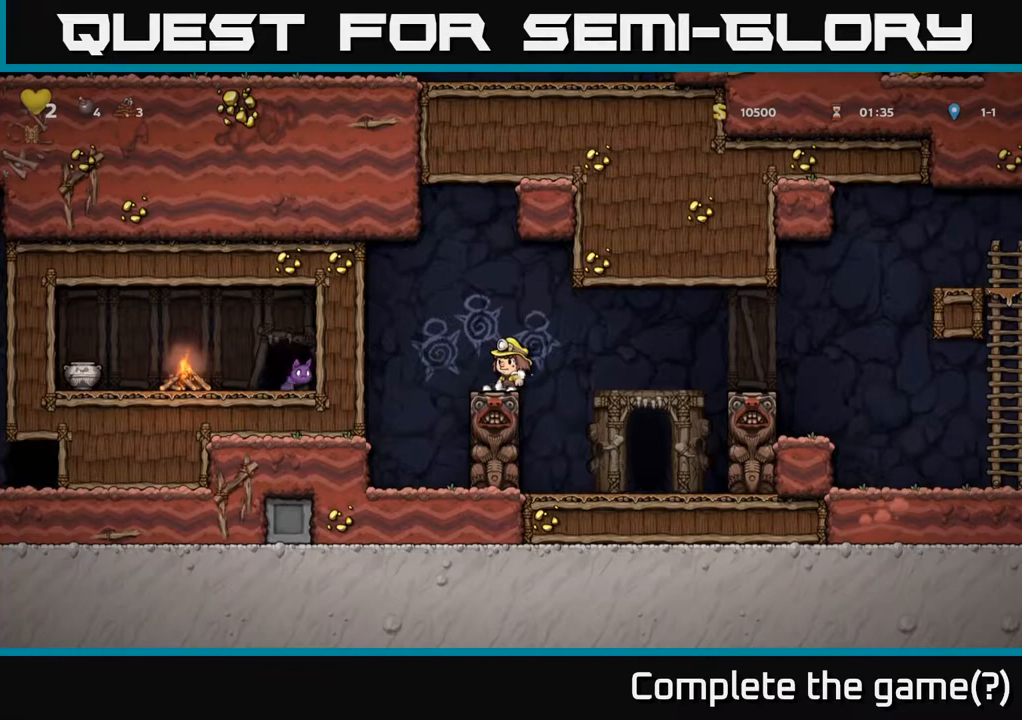
{"buttons": ["A"], "left_stick": "center", "right_stick": "center", "events": [[367, "A", "down"]]}
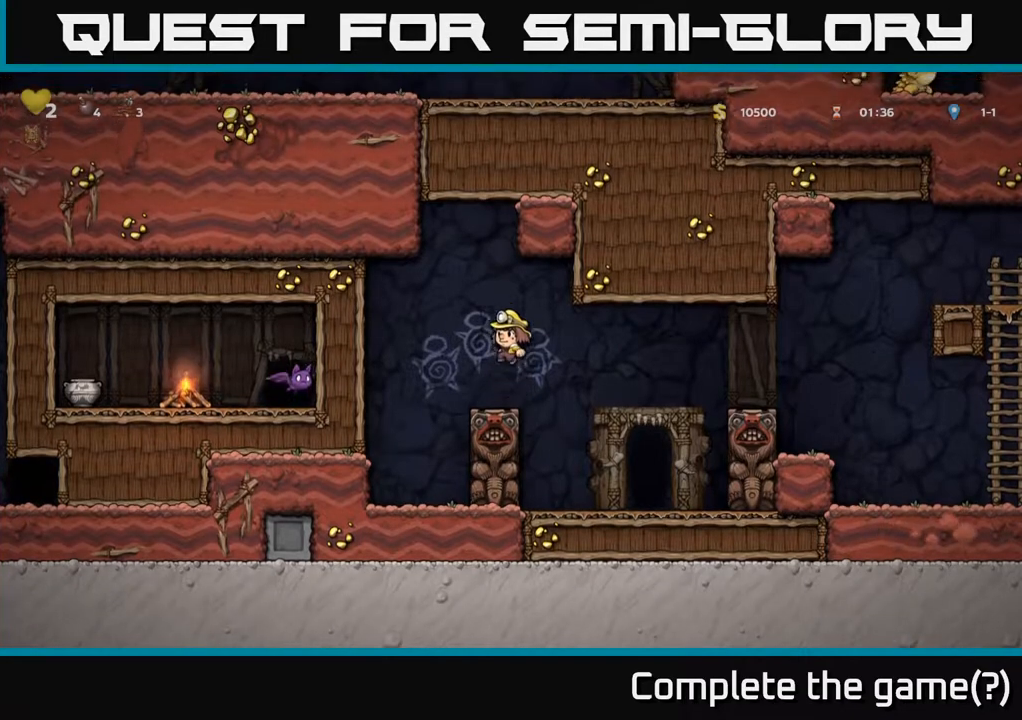
{"buttons": [], "left_stick": "center", "right_stick": "center", "events": [[217, "A", "up"]]}
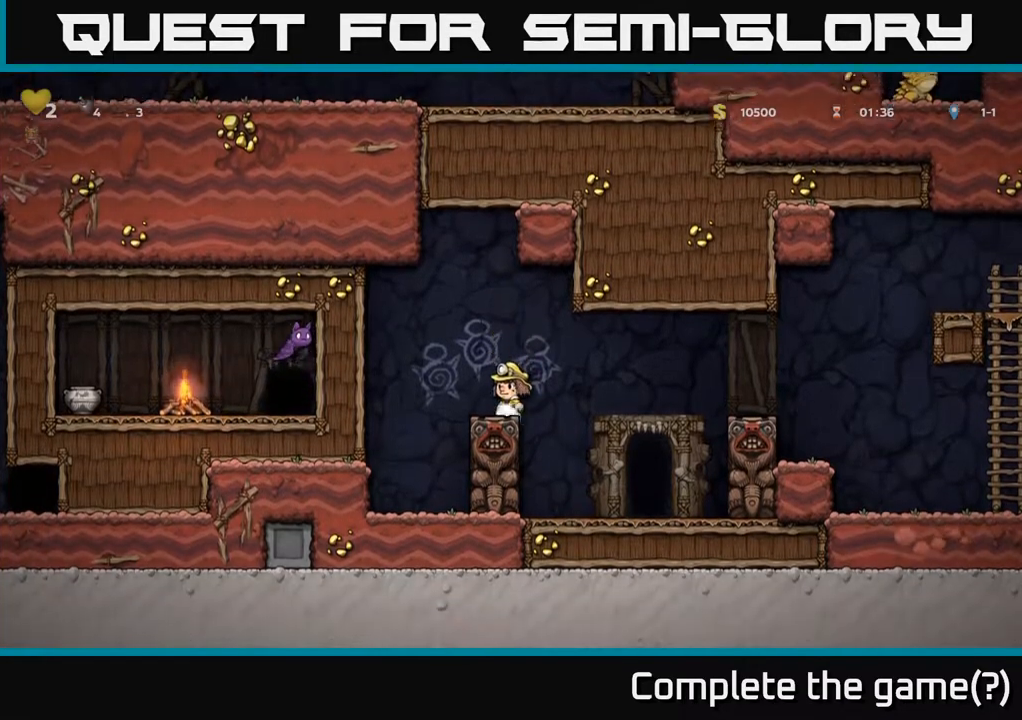
{"buttons": [], "left_stick": "center", "right_stick": "center", "events": [[117, "A", "down"], [167, "DPAD_RIGHT", "down"], [250, "A", "up"], [417, "DPAD_RIGHT", "up"]]}
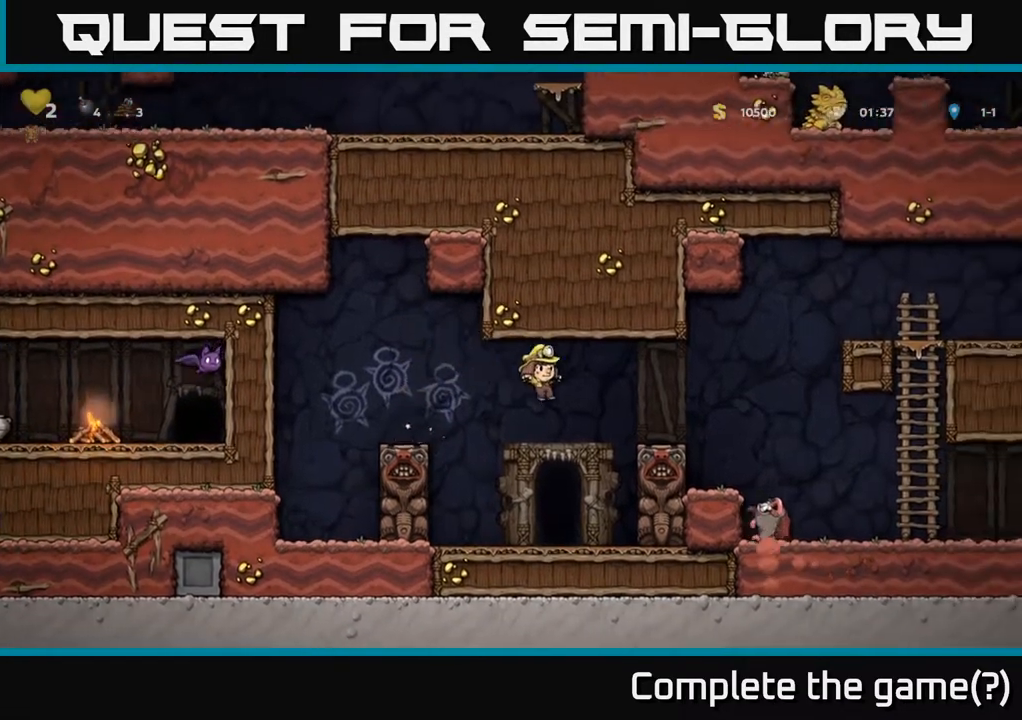
{"buttons": [], "left_stick": "center", "right_stick": "center", "events": [[367, "DPAD_RIGHT", "down"], [417, "DPAD_RIGHT", "up"]]}
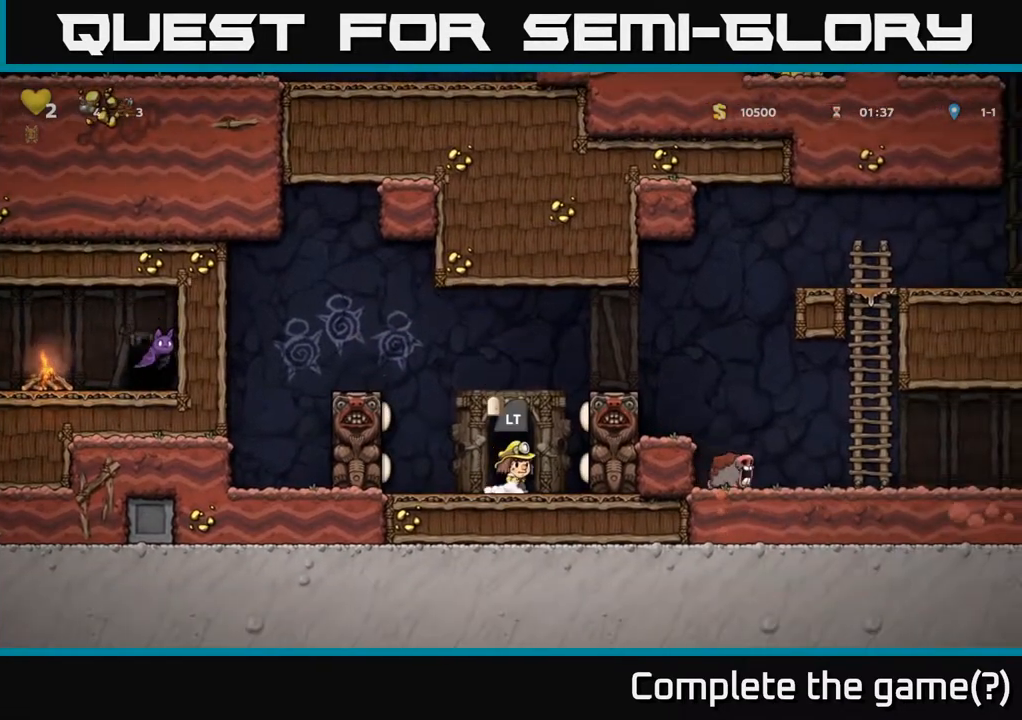
{"buttons": ["L2"], "left_stick": "center", "right_stick": "center", "events": [[467, "L2", "down"]]}
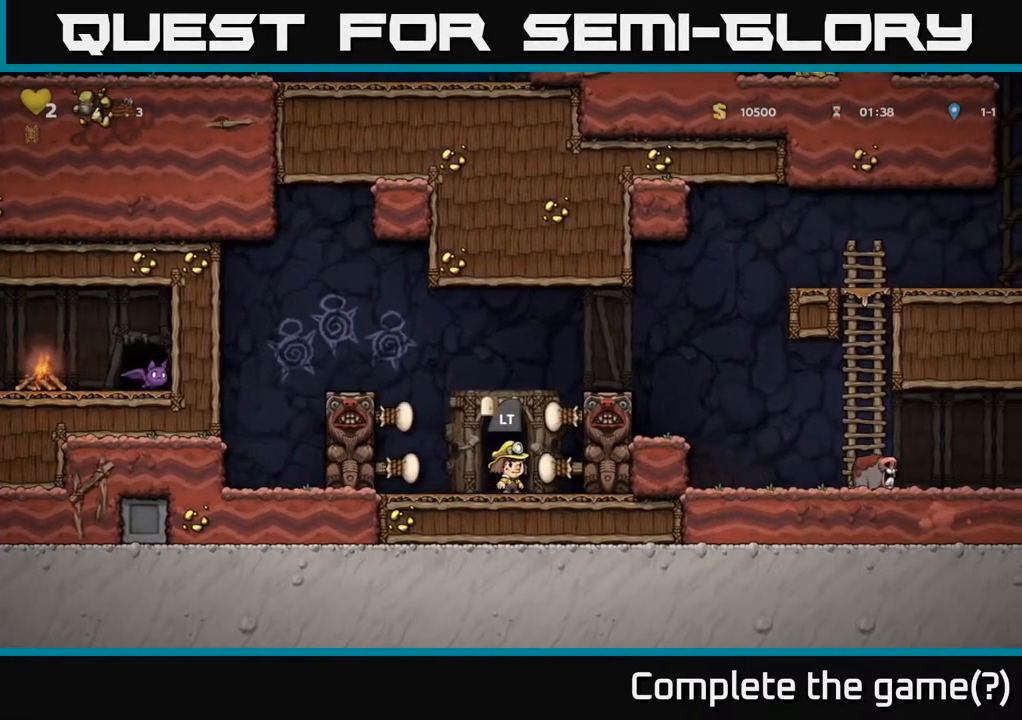
{"buttons": [], "left_stick": "center", "right_stick": "center", "events": [[83, "L2", "up"], [383, "L2", "down"], [500, "L2", "up"]]}
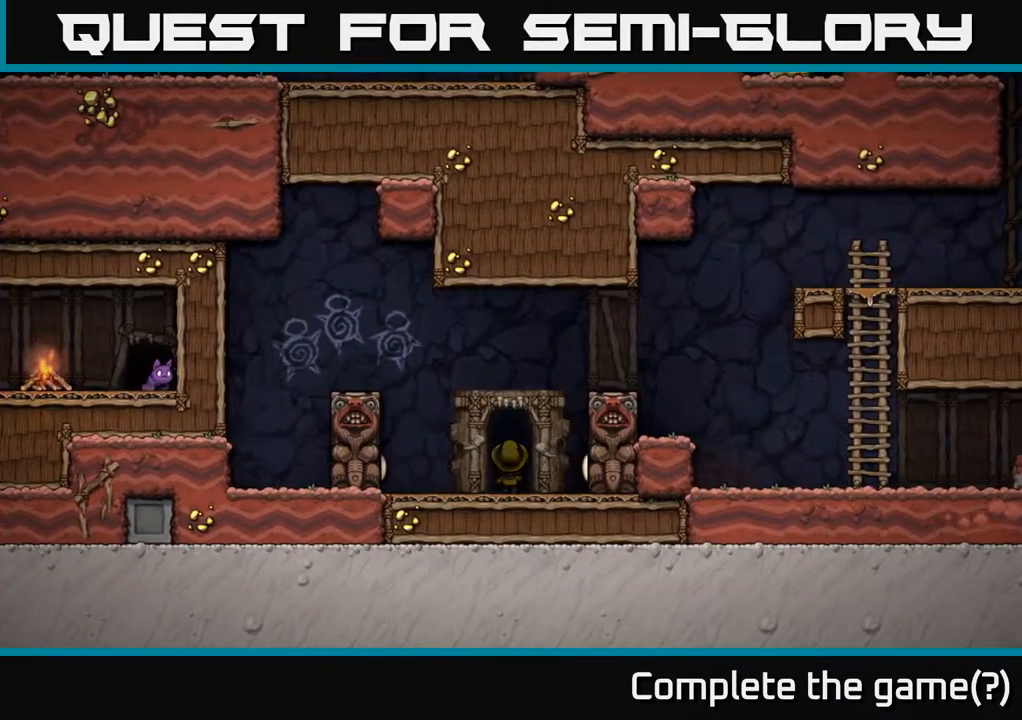
{"buttons": [], "left_stick": "center", "right_stick": "center", "events": [[167, "L2", "down"], [333, "L2", "up"]]}